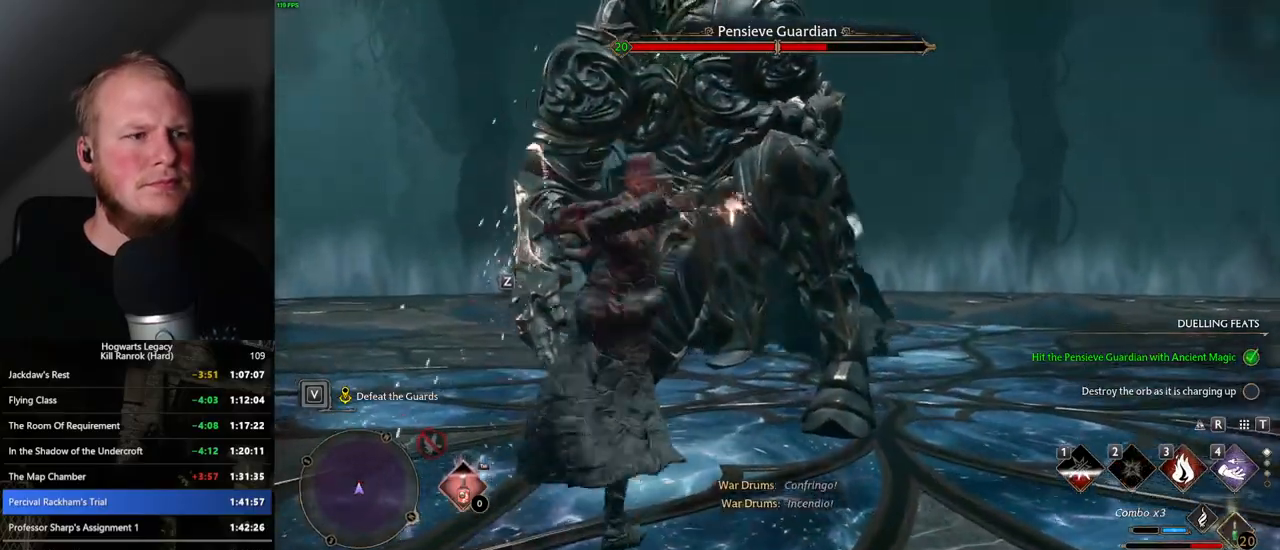
Gameplay with keyboard and mouse; each line is a JSON object with the keys and mouse buttons held at the frame after it. "events" lists presses ("down") and releases ("up") of ".", "/", "0", "1", "2", "3", "4", "5", "6", "7", "8", "9", "a", "alt_l", "alt_r", "b", "backslash", "backspace", "c", "caps_lock", "comma", "ctrl_l", "ctrl_r", "d", "e", "equals", "escape", "f", "f1", "f10", "f11", "f12", "f2", "f3", "f4", "f5", "f6", "f7", "f8", "f9", "g", "h", "i", "j", "k", "l", "lbracket", "m", "minus", "n", "o", "p", "q", "quote", "r", "rbracket", "return", "s", "semicolon", "shift_l", "shift_r", "space", "super", "t", "tab", "tilde", "u", "v", "w", "x", "y", "z", "mouse_left", "mouse_wheel", "mouse_right", "mouse_mb4" and "mouse_mb5" between this image and that frame as [ms after this image, input, new state], when the widget could be followed in between. "mouse_left", "mouse_wheel", "mouse_right", "mouse_mb4", "mouse_mb5" = the "left", "wheel", "right", "mb4", "mb5" buttons of the "mouse" list. No other keys are recorded. "wheel" means that the mouse wheel is clicked or scrolled. Mouse movement is not recorded.
{"keys": ["w"], "mouse": [], "events": [[217, "z", "down"], [300, "z", "up"], [384, "z", "down"], [500, "z", "up"]]}
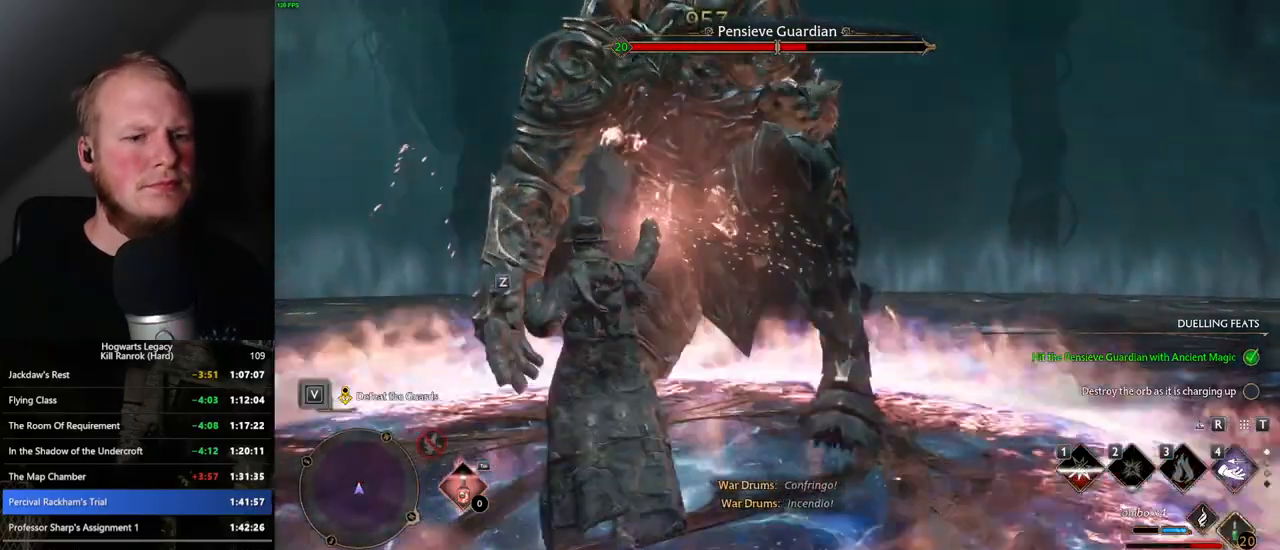
{"keys": ["w"], "mouse": [], "events": [[100, "z", "down"], [150, "z", "up"]]}
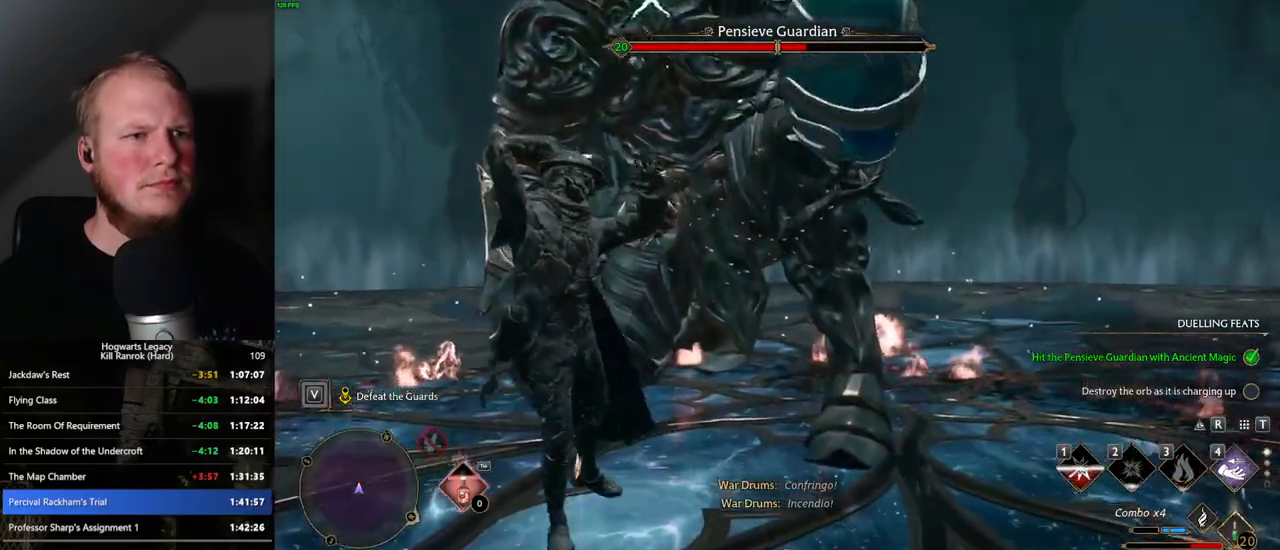
{"keys": ["w"], "mouse": [], "events": []}
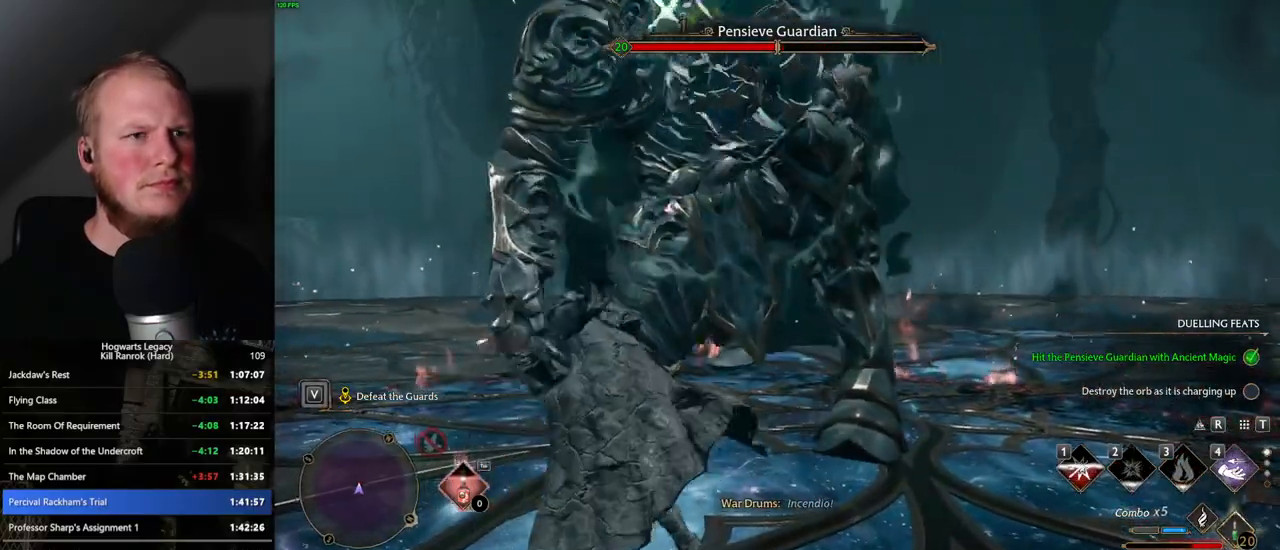
{"keys": ["w"], "mouse": [], "events": [[217, "z", "down"], [300, "z", "up"]]}
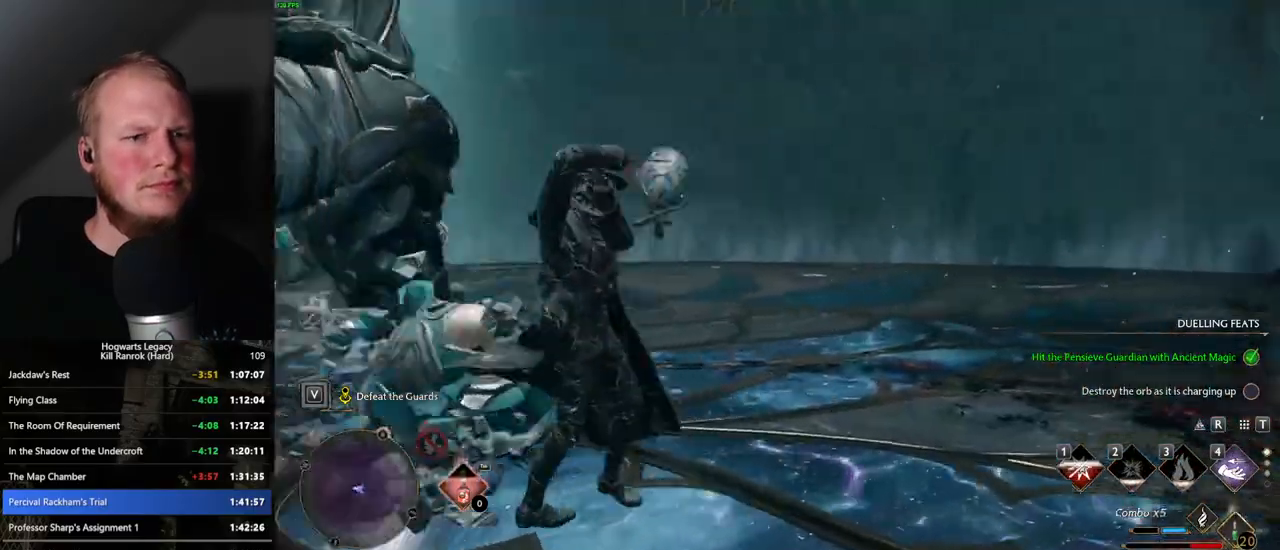
{"keys": ["w"], "mouse": [], "events": []}
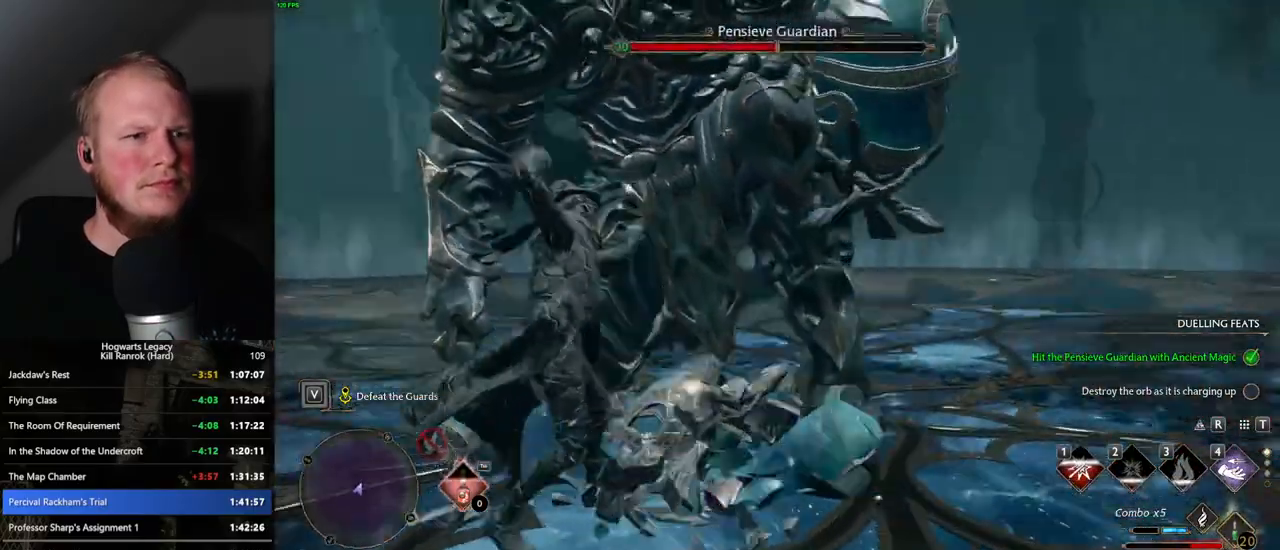
{"keys": ["w"], "mouse": [], "events": [[350, "e", "down"], [434, "e", "up"]]}
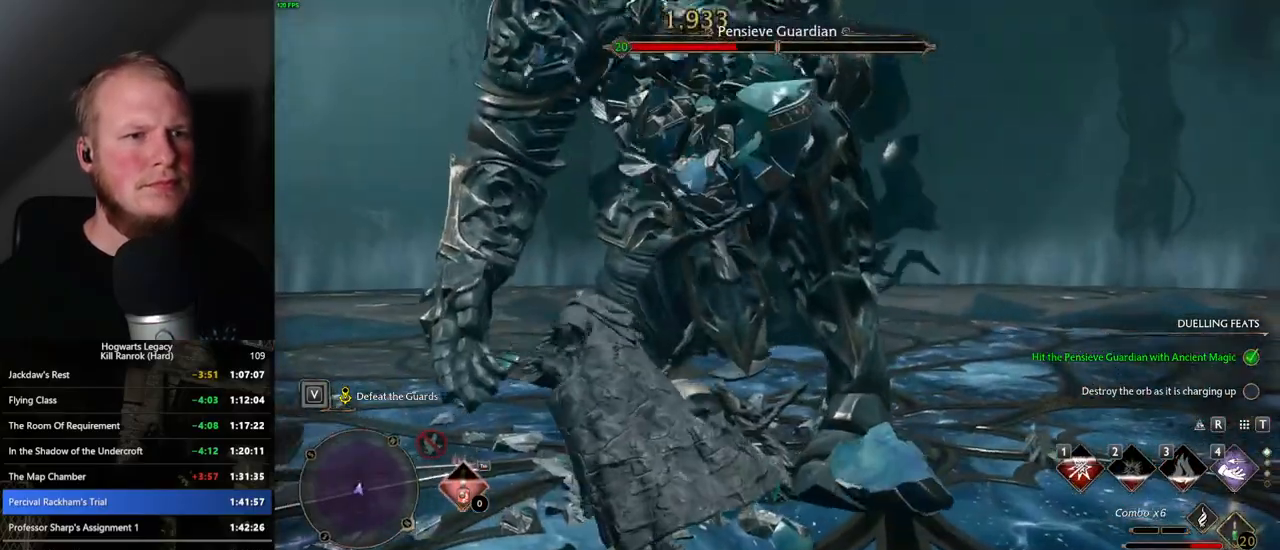
{"keys": ["w"], "mouse": [], "events": [[17, "e", "down"], [100, "e", "up"]]}
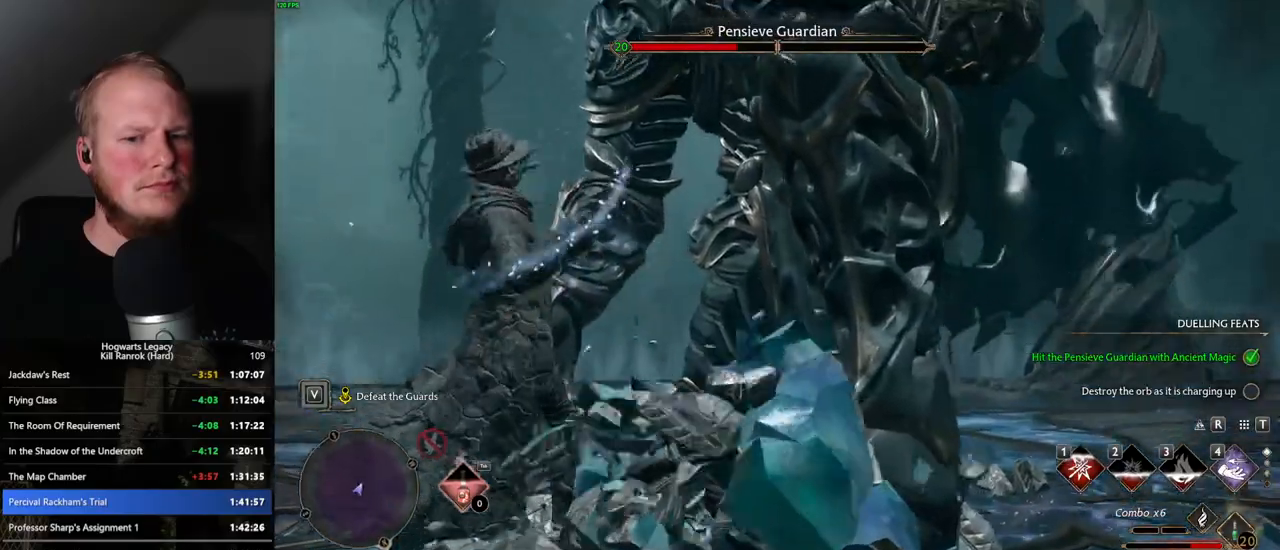
{"keys": [], "mouse": [], "events": [[150, "w", "up"]]}
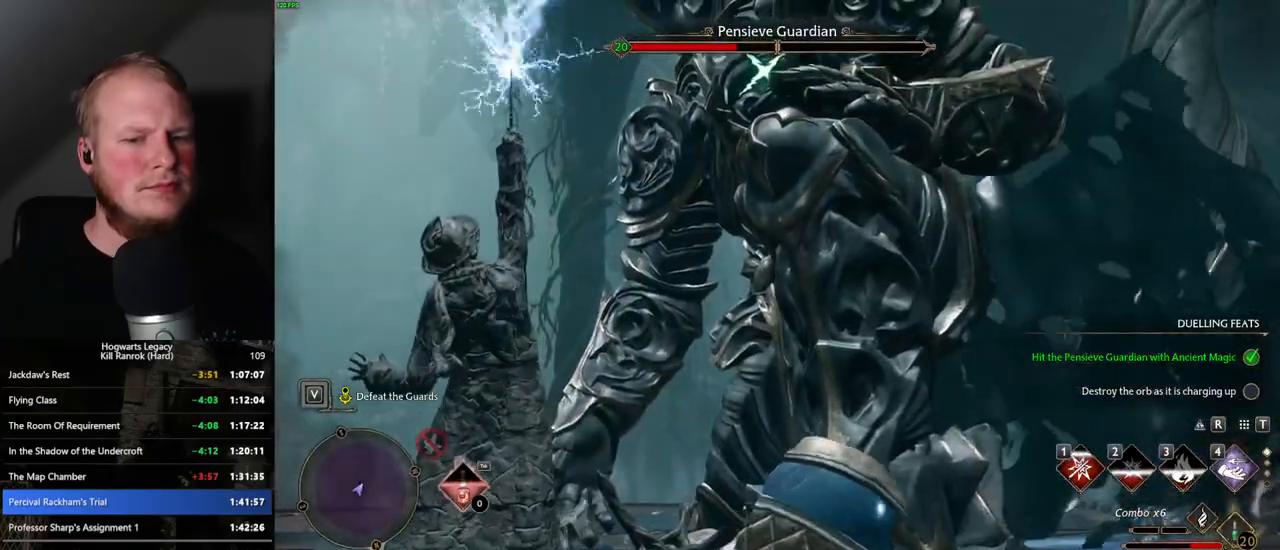
{"keys": [], "mouse": [], "events": []}
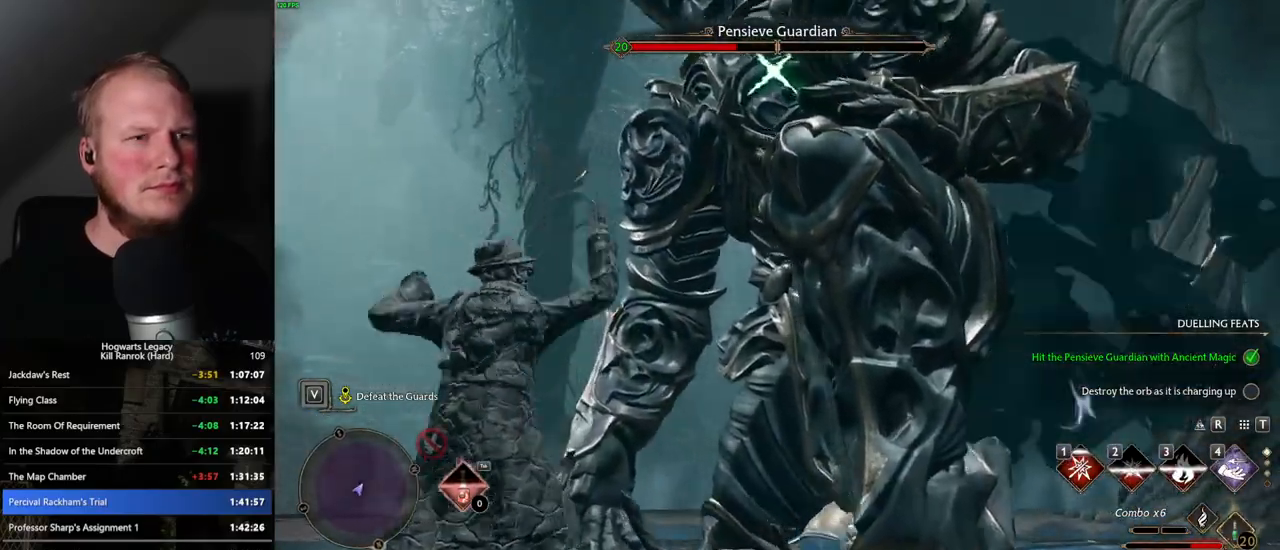
{"keys": [], "mouse": [], "events": []}
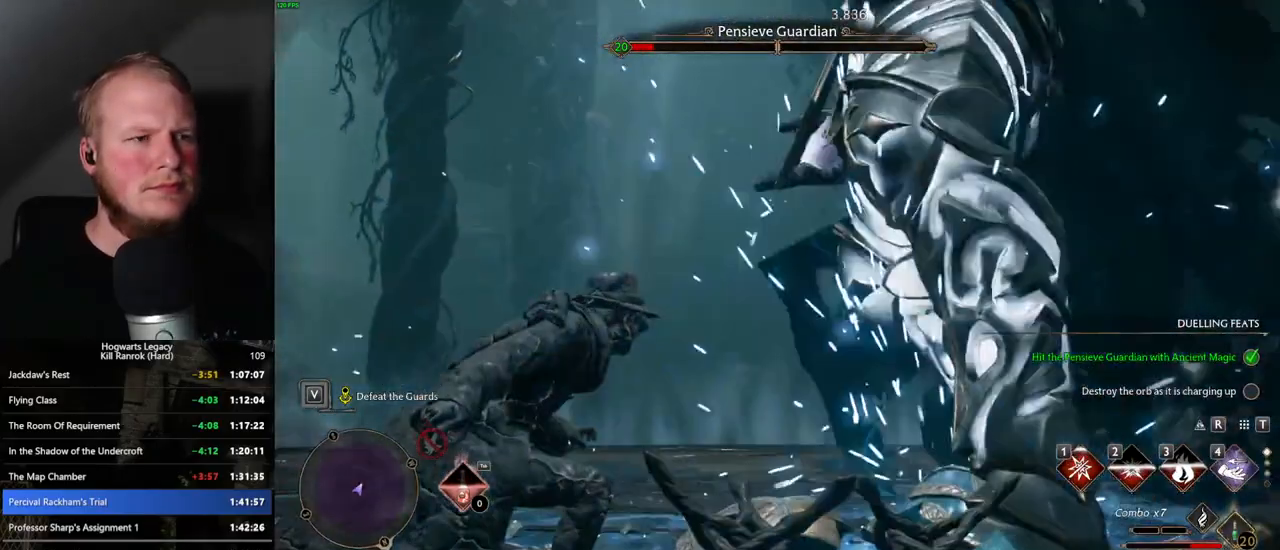
{"keys": [], "mouse": [], "events": []}
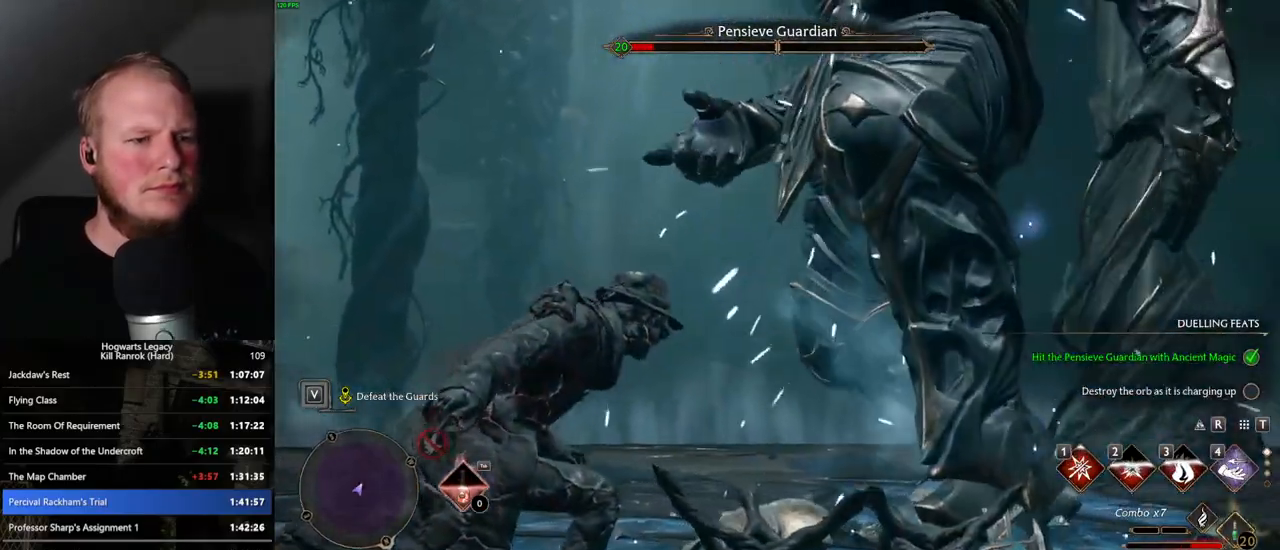
{"keys": [], "mouse": [], "events": []}
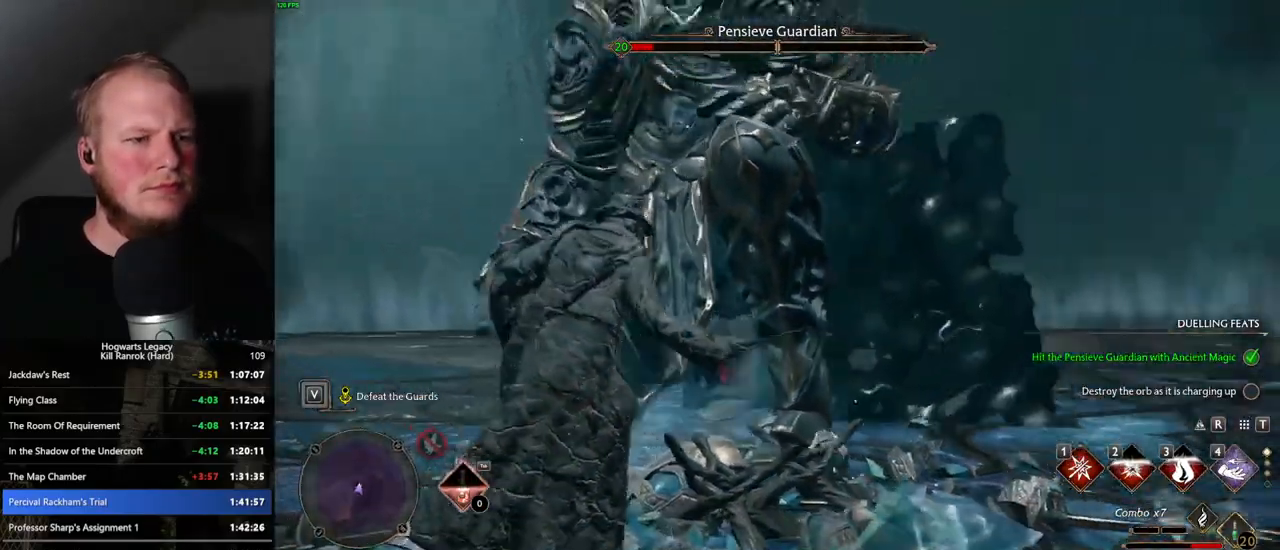
{"keys": [], "mouse": [], "events": [[384, "z", "down"], [500, "z", "up"]]}
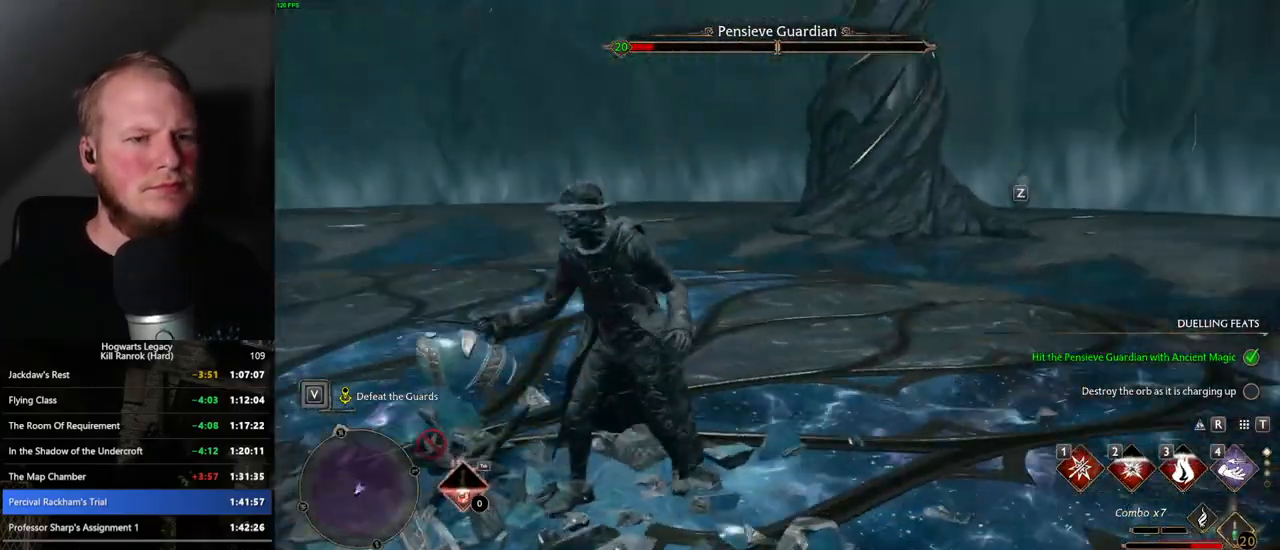
{"keys": [], "mouse": [], "events": []}
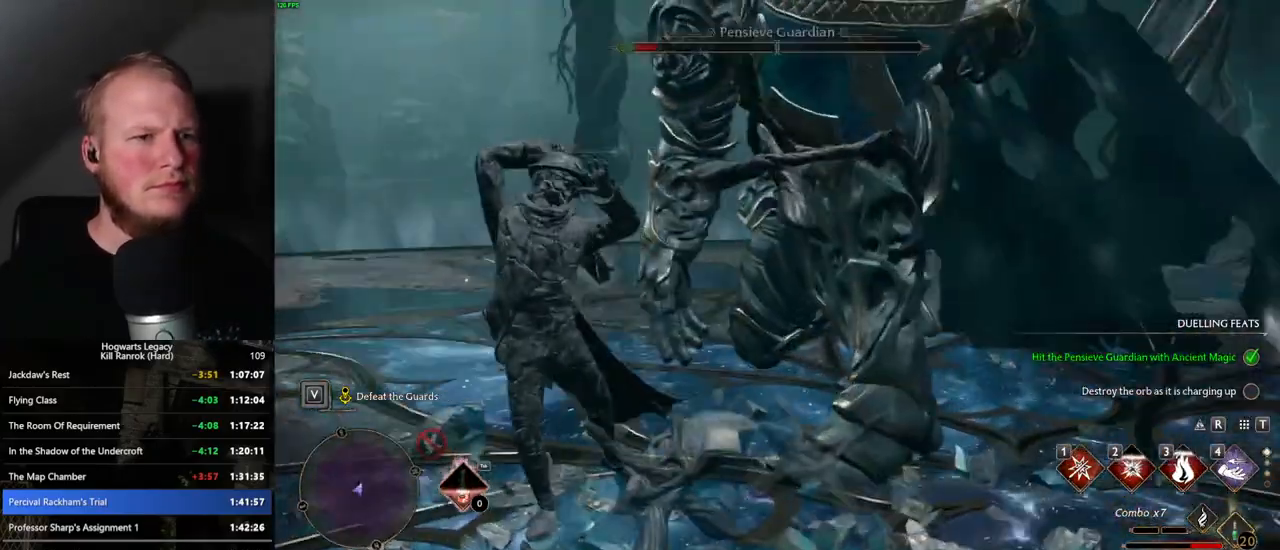
{"keys": [], "mouse": [], "events": []}
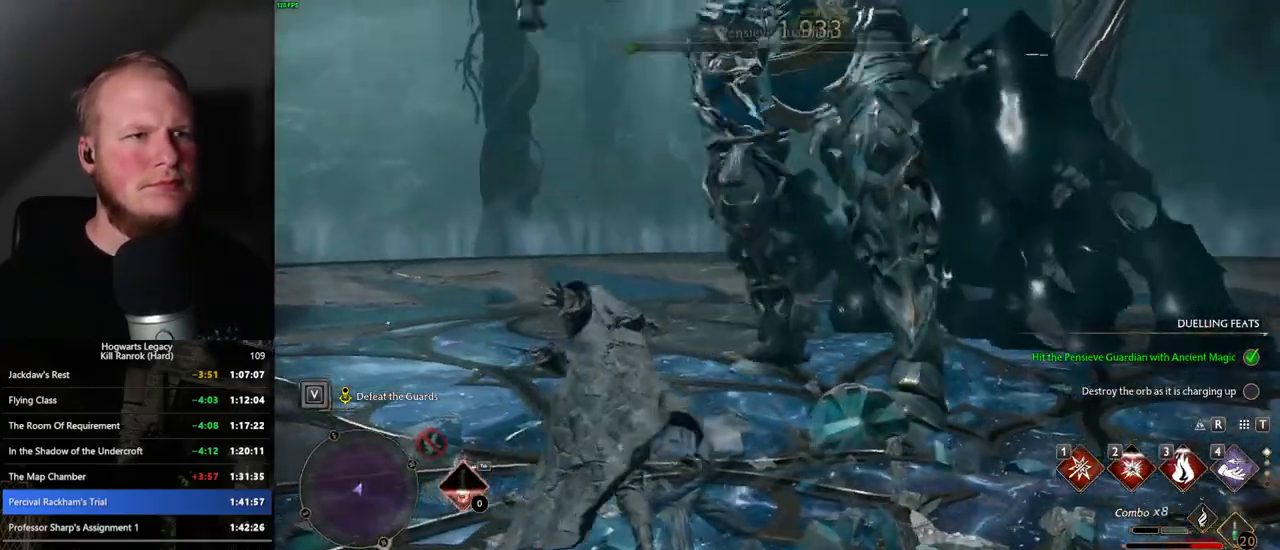
{"keys": [], "mouse": [], "events": [[350, "mouse_left", "down"], [434, "mouse_left", "up"]]}
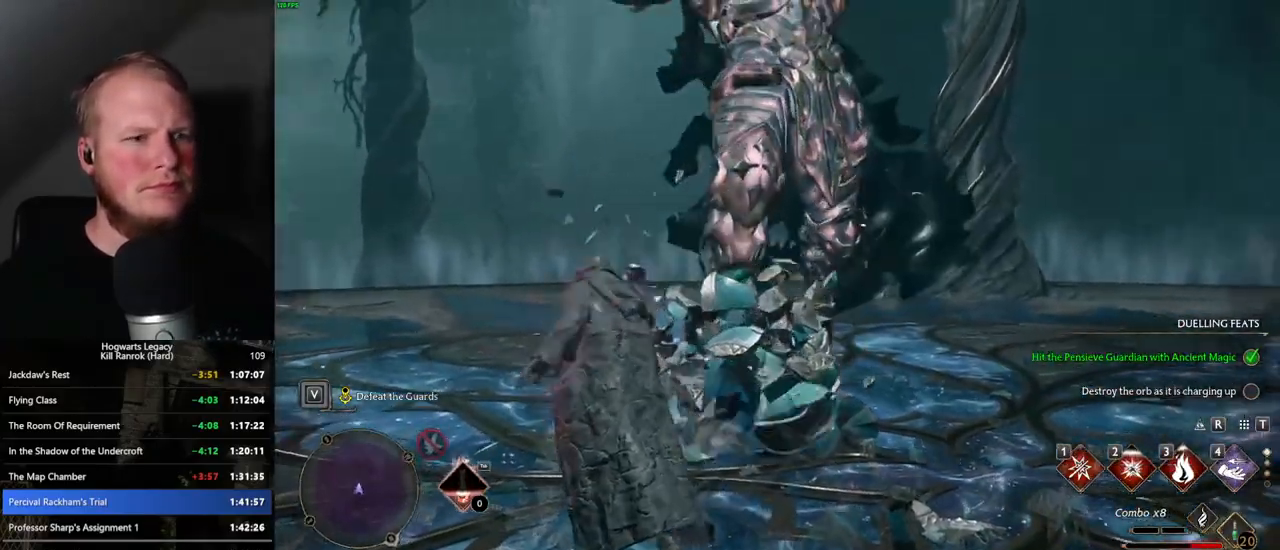
{"keys": [], "mouse": [], "events": []}
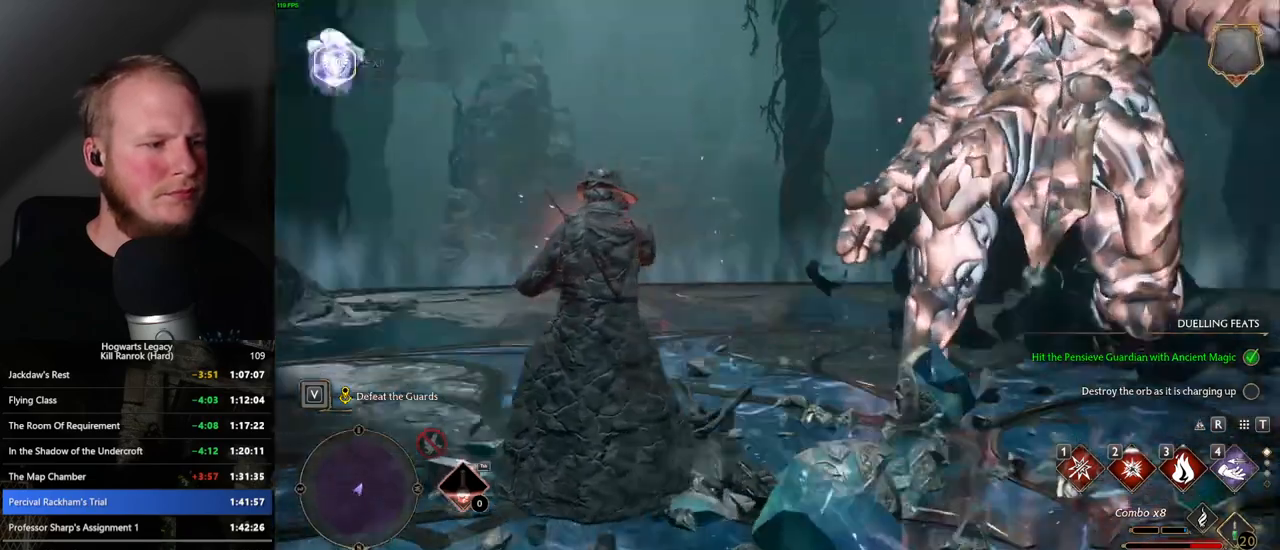
{"keys": ["shift_l", "w"], "mouse": [], "events": [[300, "w", "down"], [417, "shift_l", "down"]]}
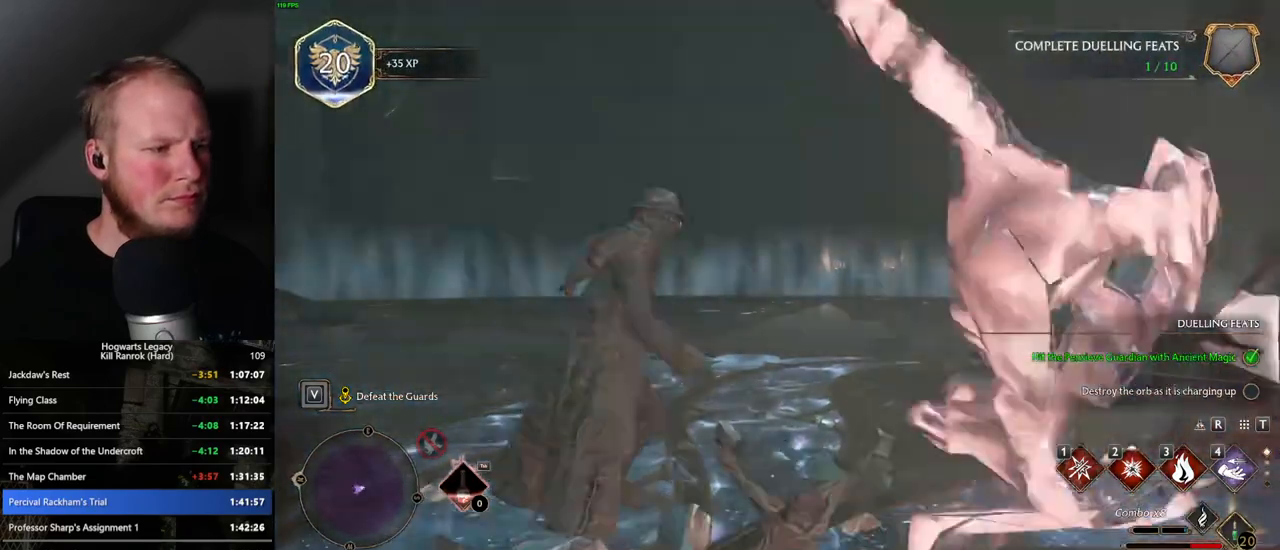
{"keys": ["space", "w"], "mouse": [], "events": [[34, "shift_l", "up"], [84, "space", "down"]]}
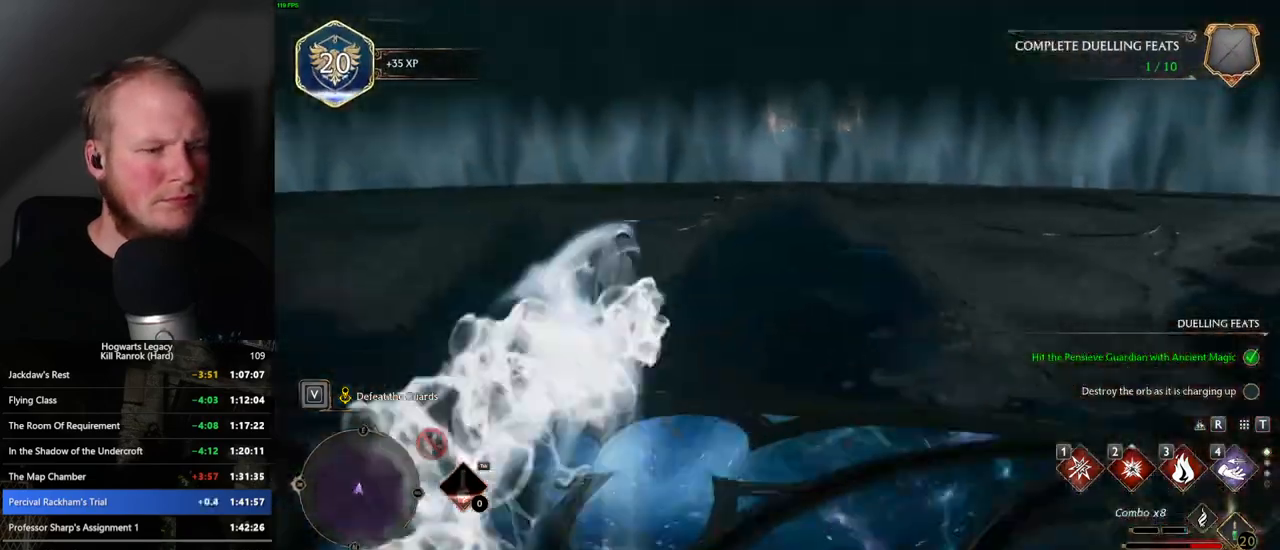
{"keys": ["w"], "mouse": [], "events": [[250, "space", "up"]]}
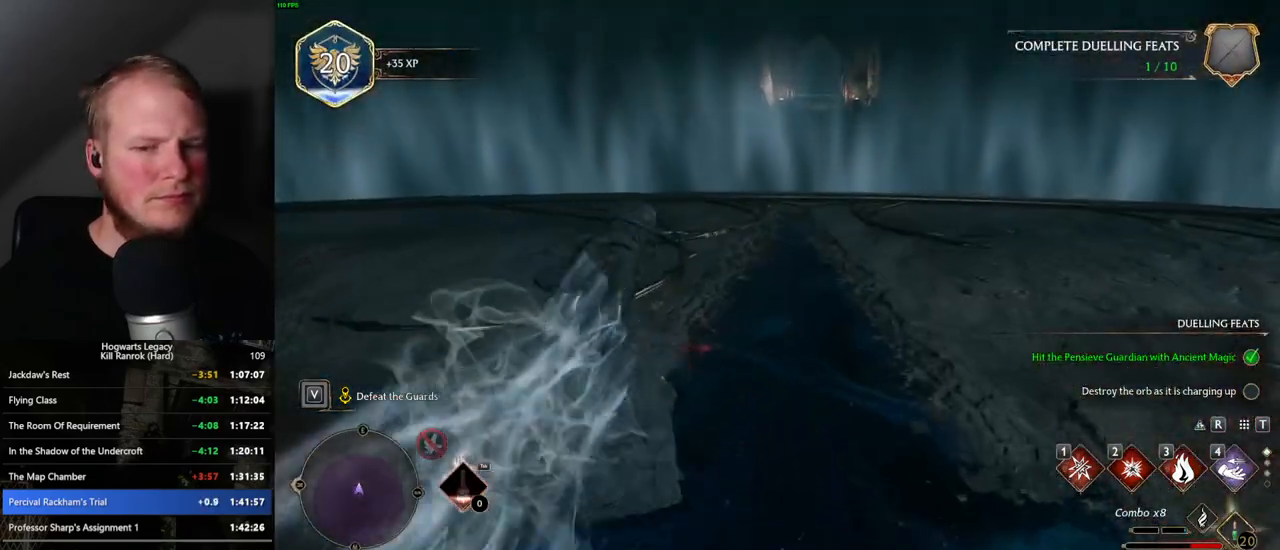
{"keys": ["space", "w"], "mouse": [], "events": [[167, "space", "down"]]}
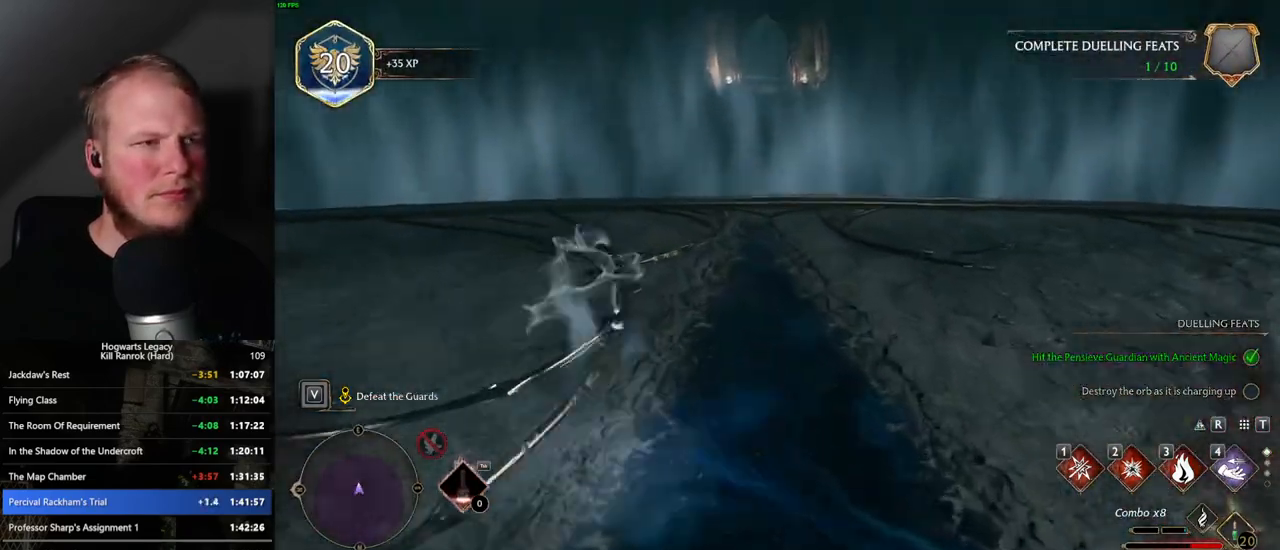
{"keys": [], "mouse": [], "events": [[17, "space", "up"], [417, "w", "up"]]}
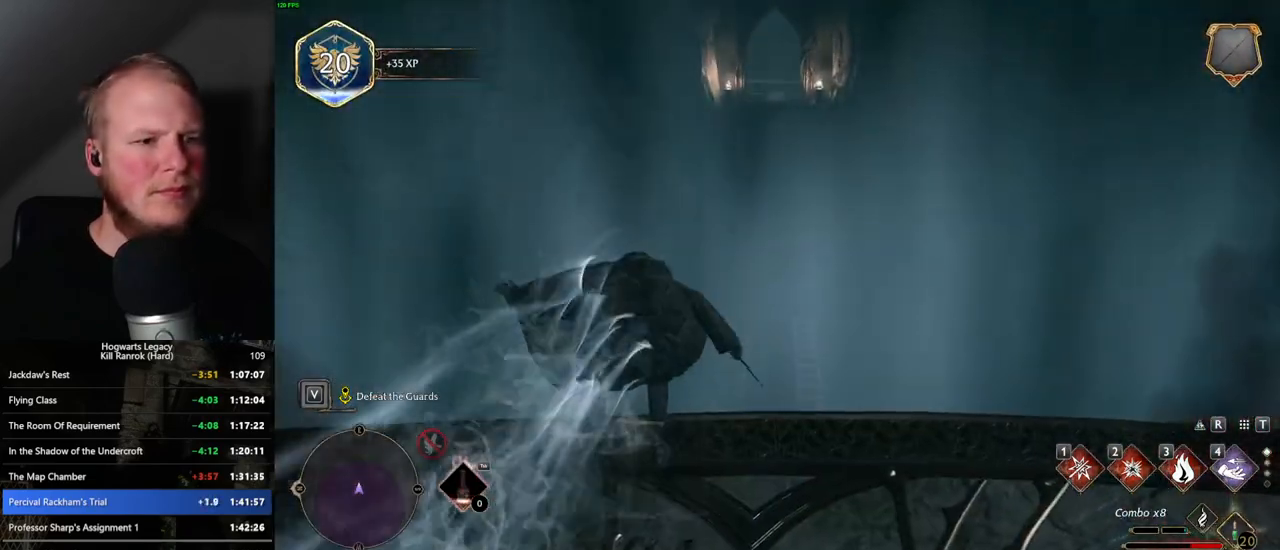
{"keys": ["d"], "mouse": [], "events": [[284, "d", "down"]]}
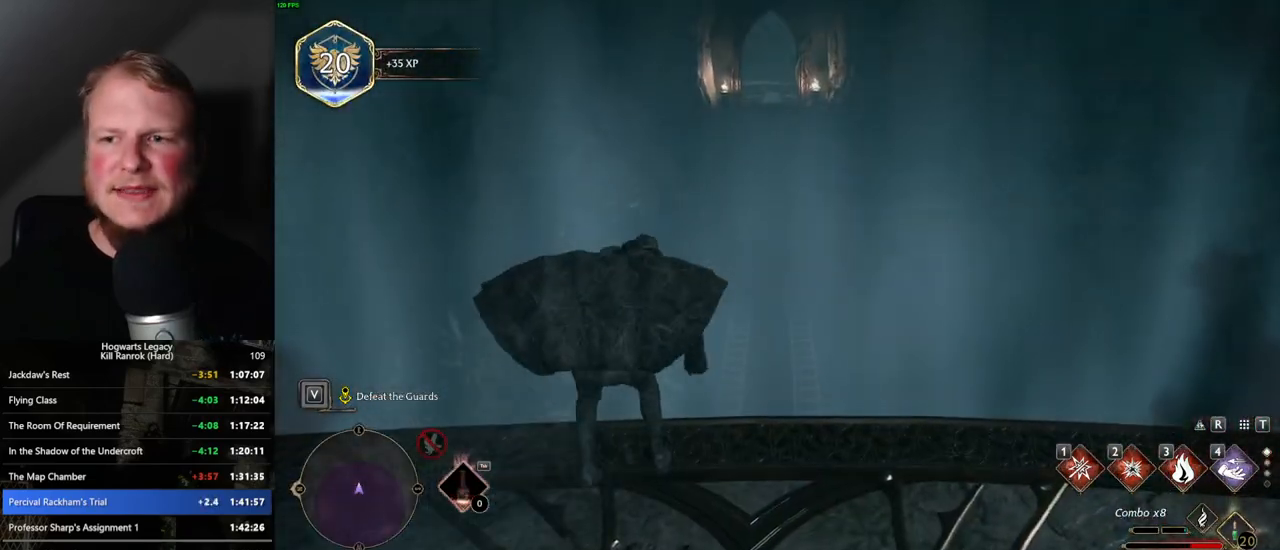
{"keys": [], "mouse": [], "events": [[317, "d", "up"]]}
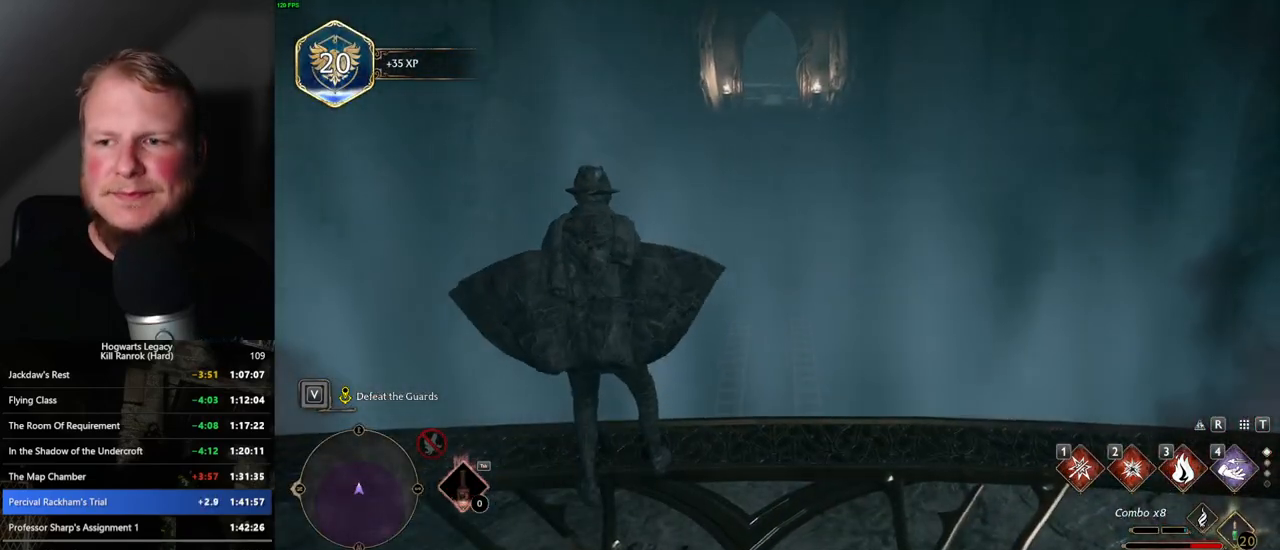
{"keys": [], "mouse": [], "events": []}
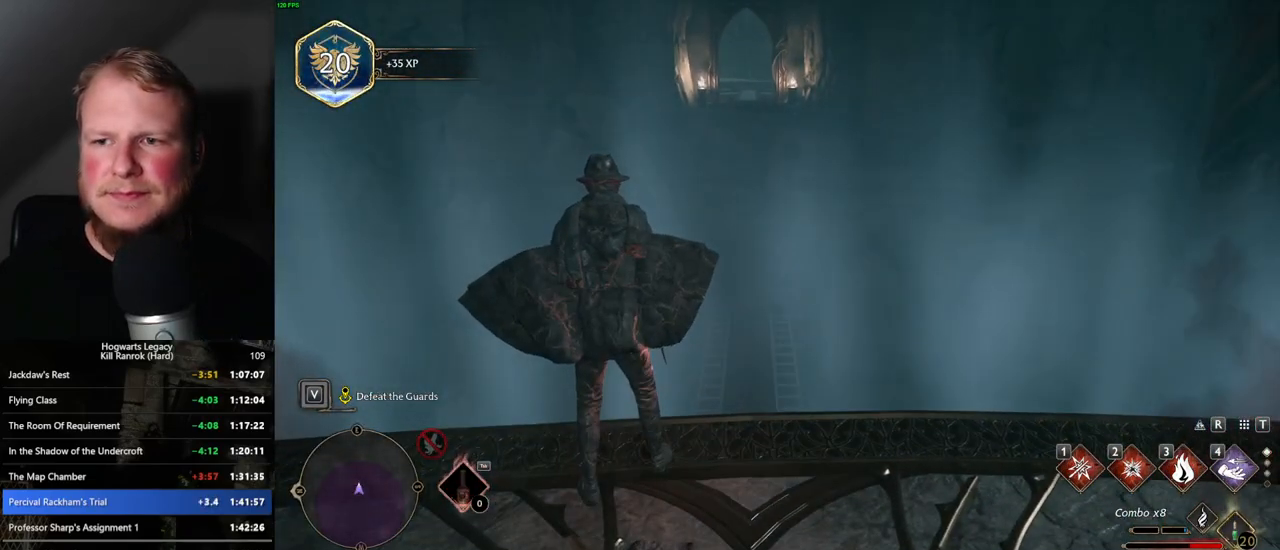
{"keys": ["d"], "mouse": [], "events": [[334, "d", "down"]]}
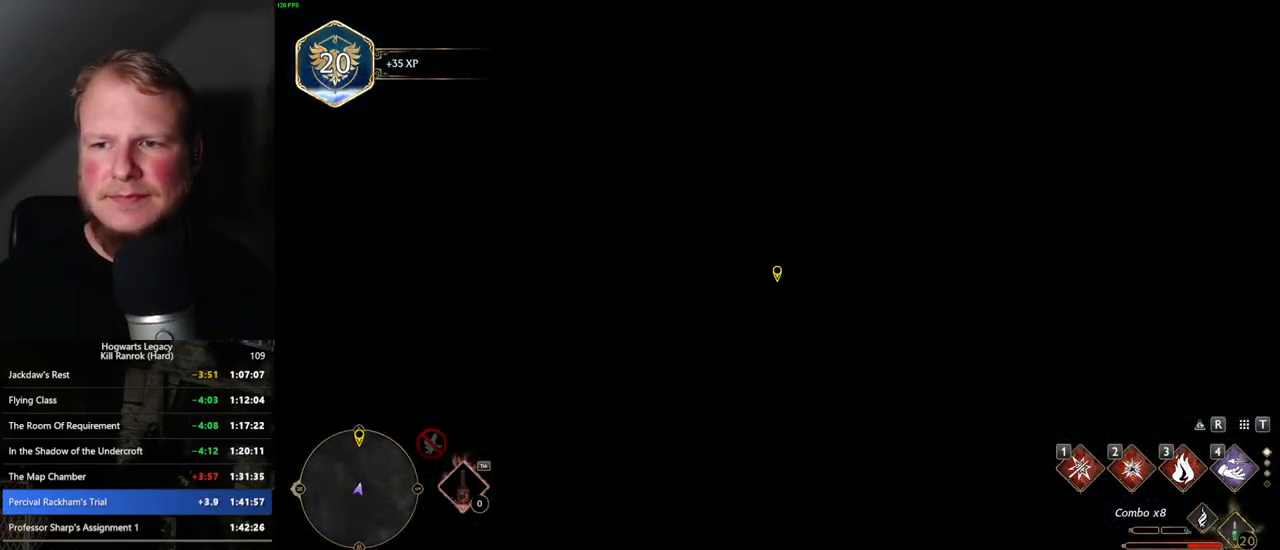
{"keys": [], "mouse": [], "events": [[100, "d", "up"]]}